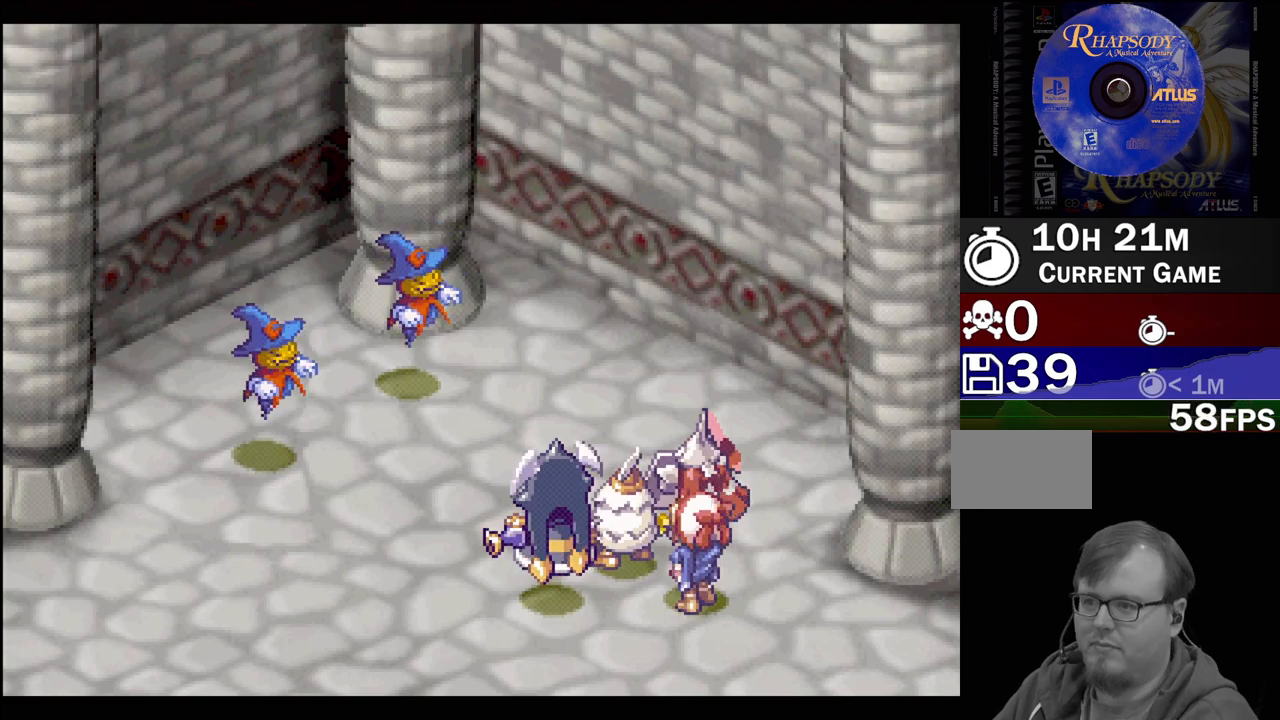
Gameplay with a controller (PlayStation layout); each line is a JSON object with the inputs held at the frame after it. "events" lists button and stick changes between this image and that frame as [ms after this image, input, new state], when the widget could be followed in between. Not read: L3 R3.
{"buttons": [], "events": [[383, "CIRCLE", "down"], [500, "CIRCLE", "up"]]}
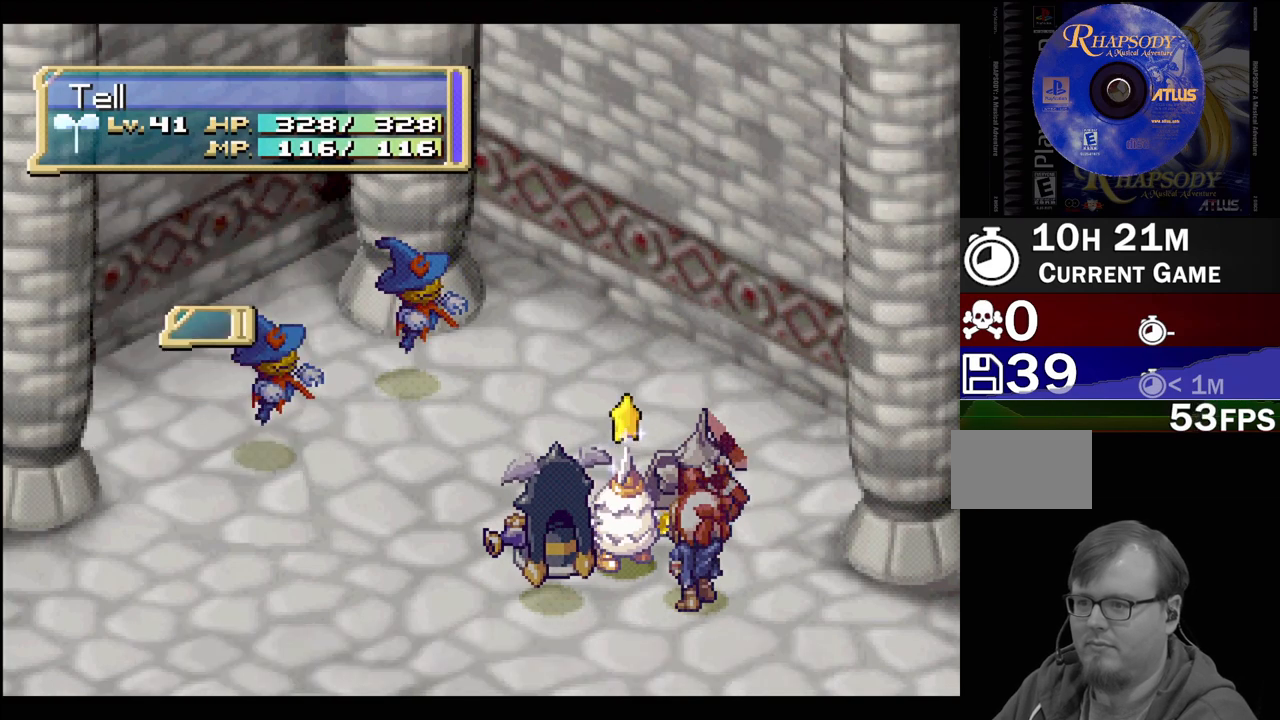
{"buttons": [], "events": []}
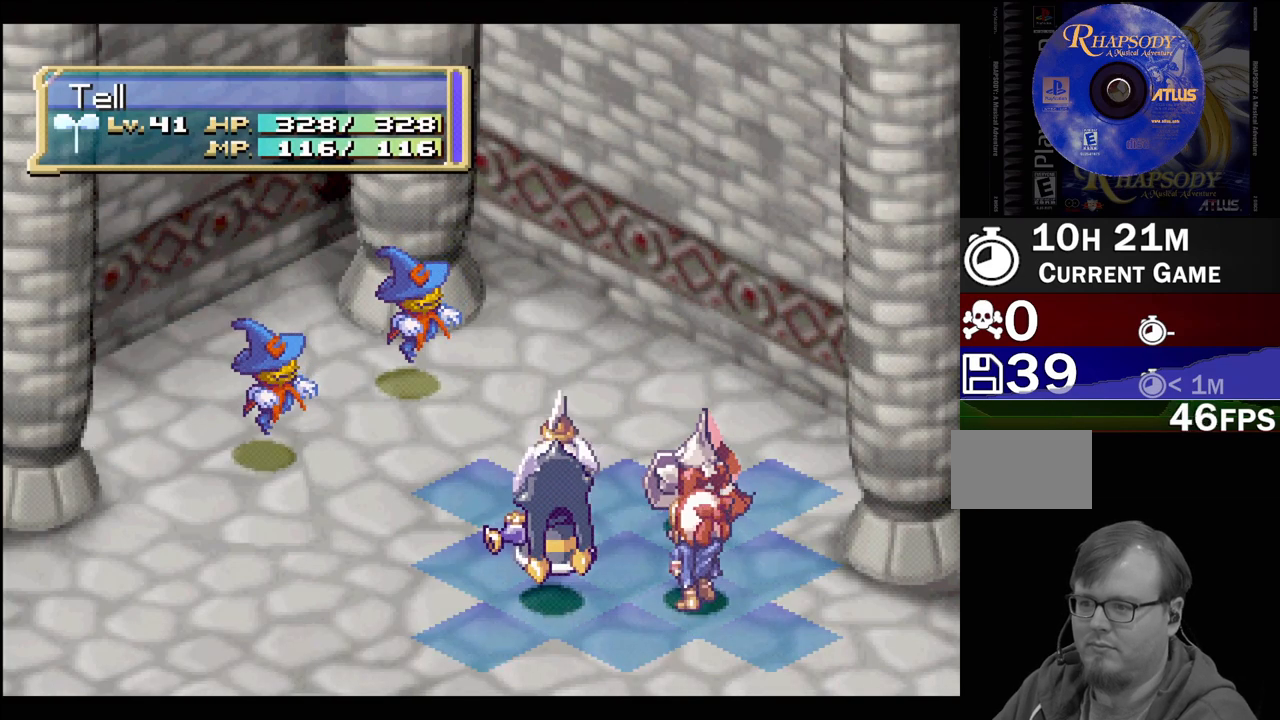
{"buttons": [], "events": []}
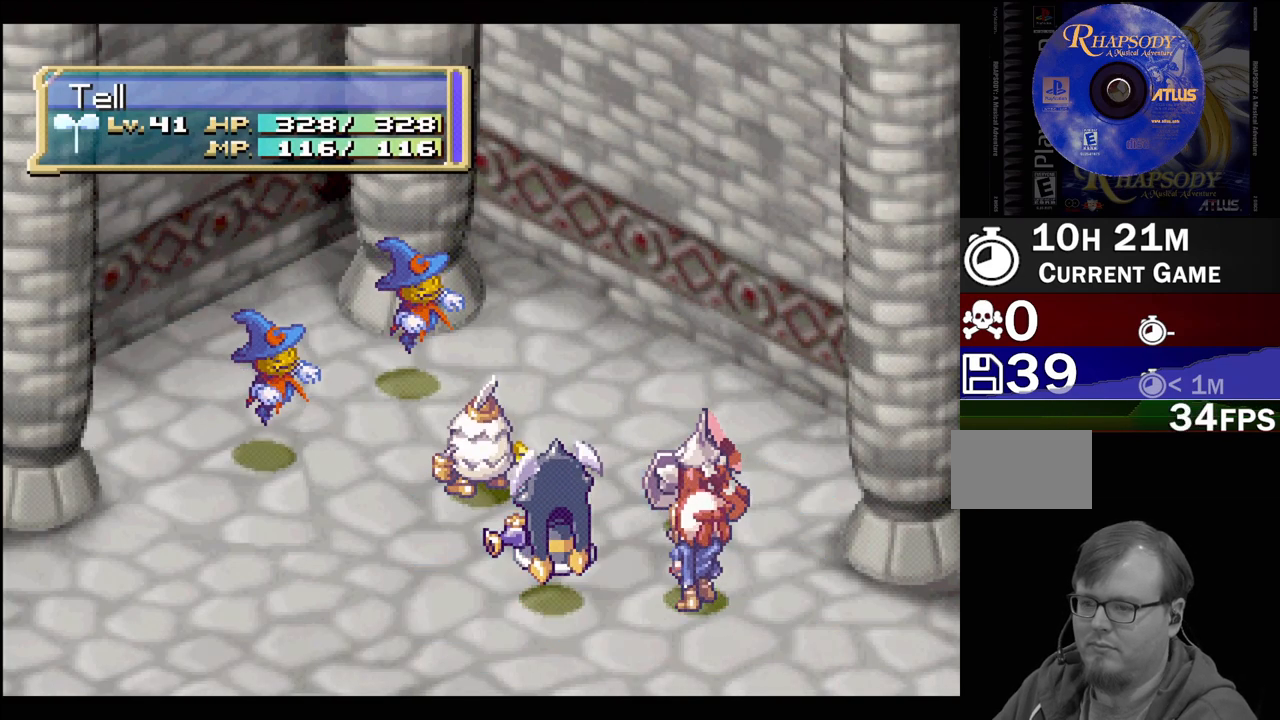
{"buttons": [], "events": [[233, "CIRCLE", "down"], [317, "CIRCLE", "up"], [417, "CIRCLE", "down"], [500, "CIRCLE", "up"]]}
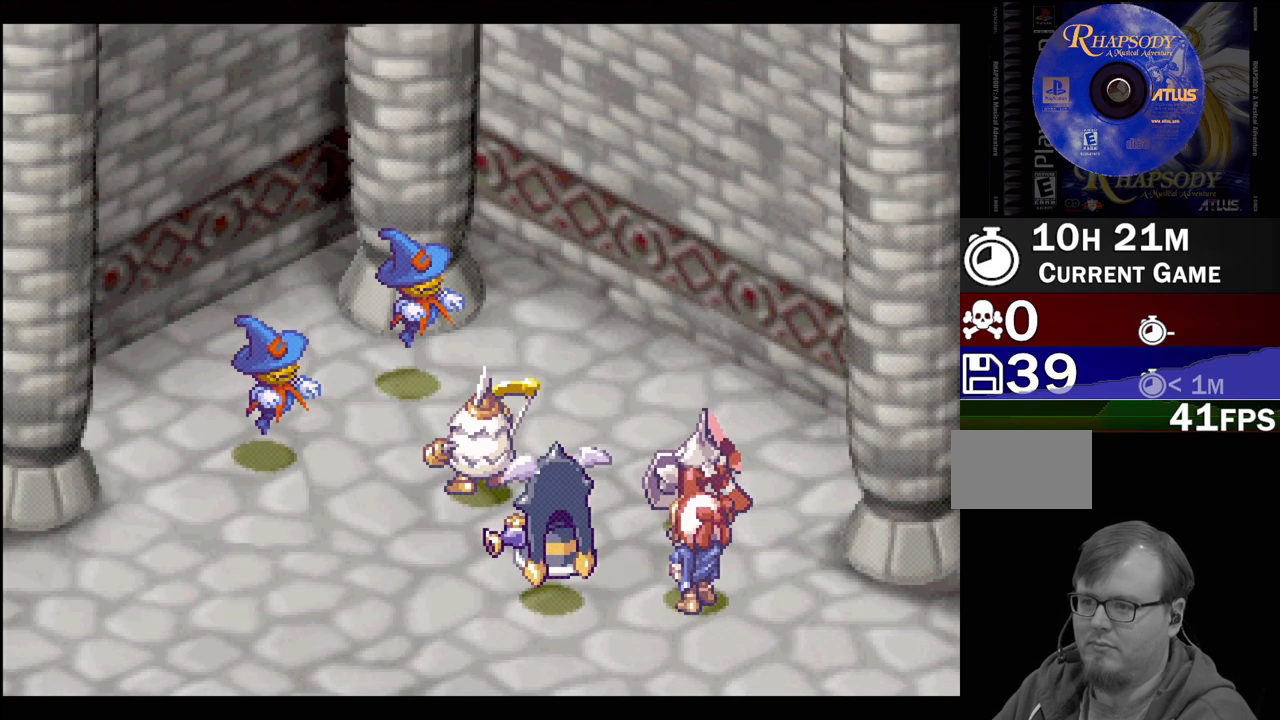
{"buttons": [], "events": []}
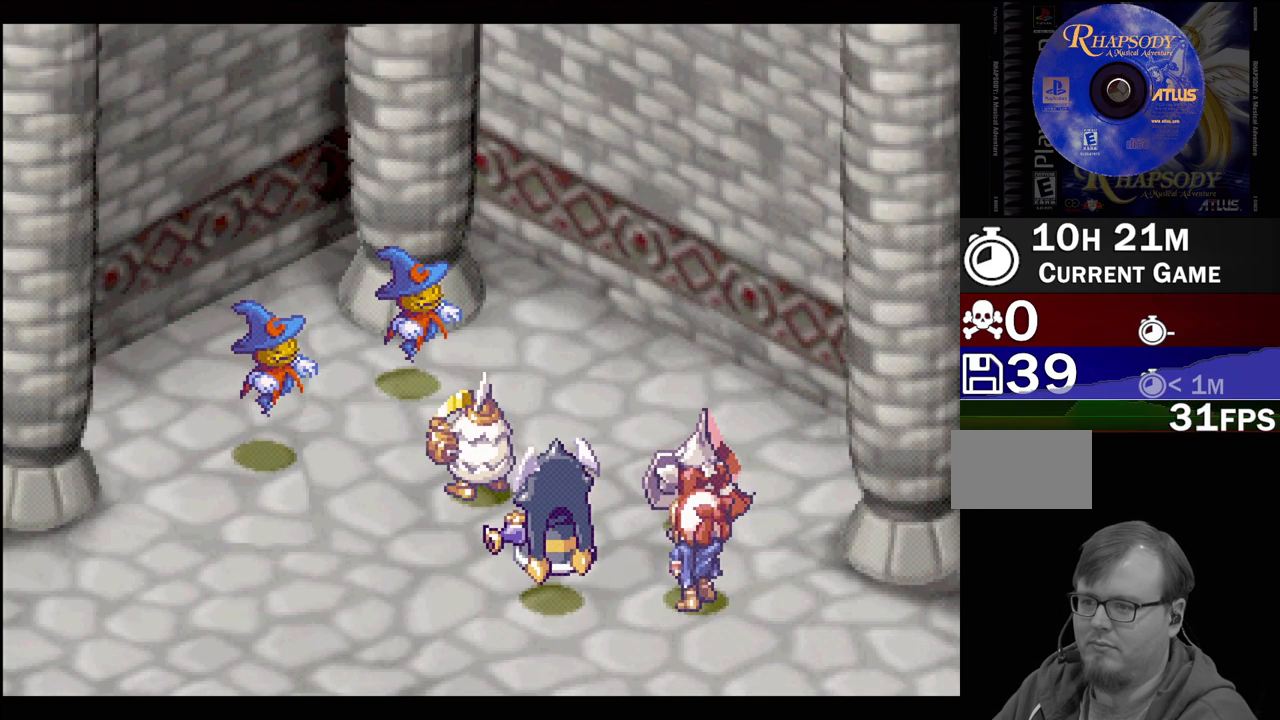
{"buttons": [], "events": []}
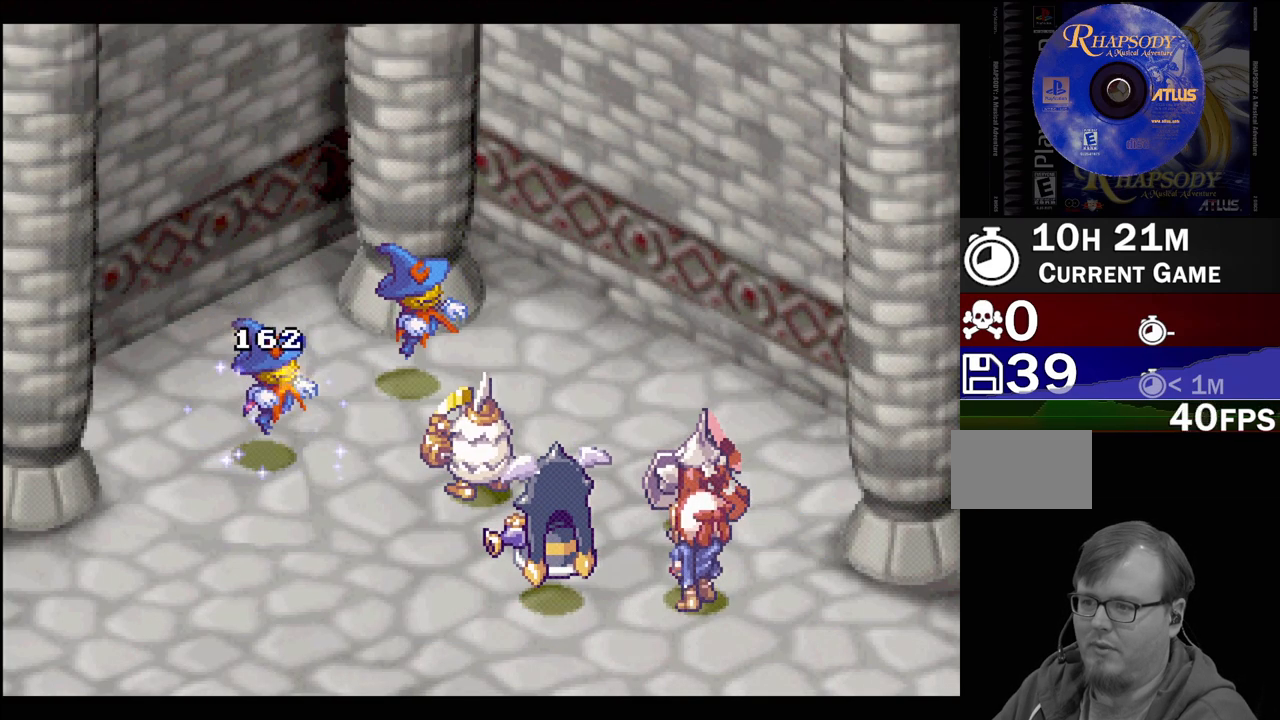
{"buttons": [], "events": []}
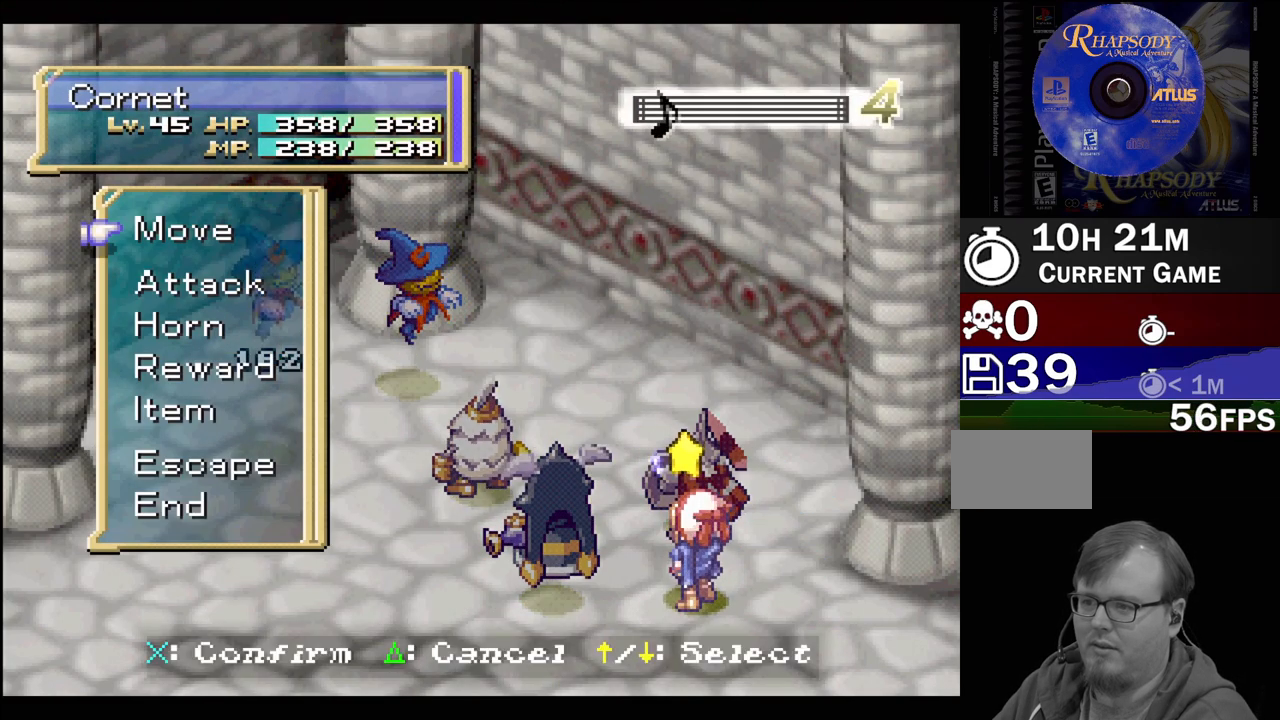
{"buttons": [], "events": []}
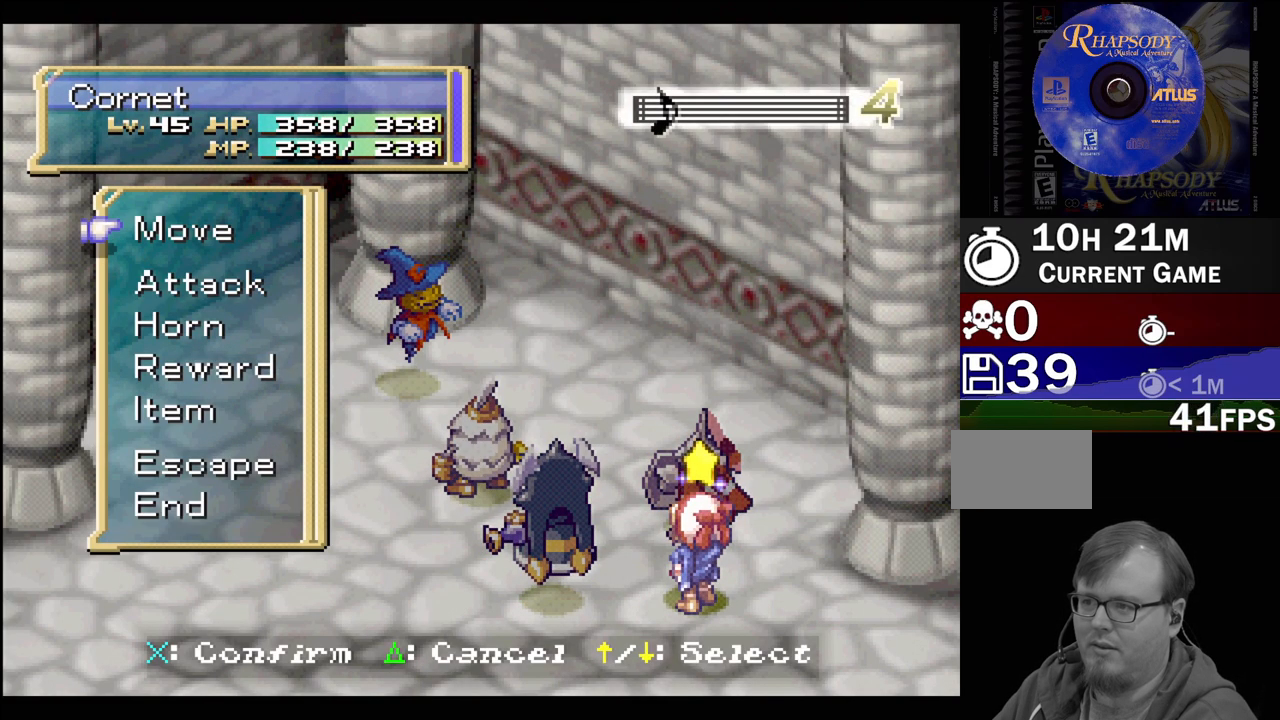
{"buttons": [], "events": []}
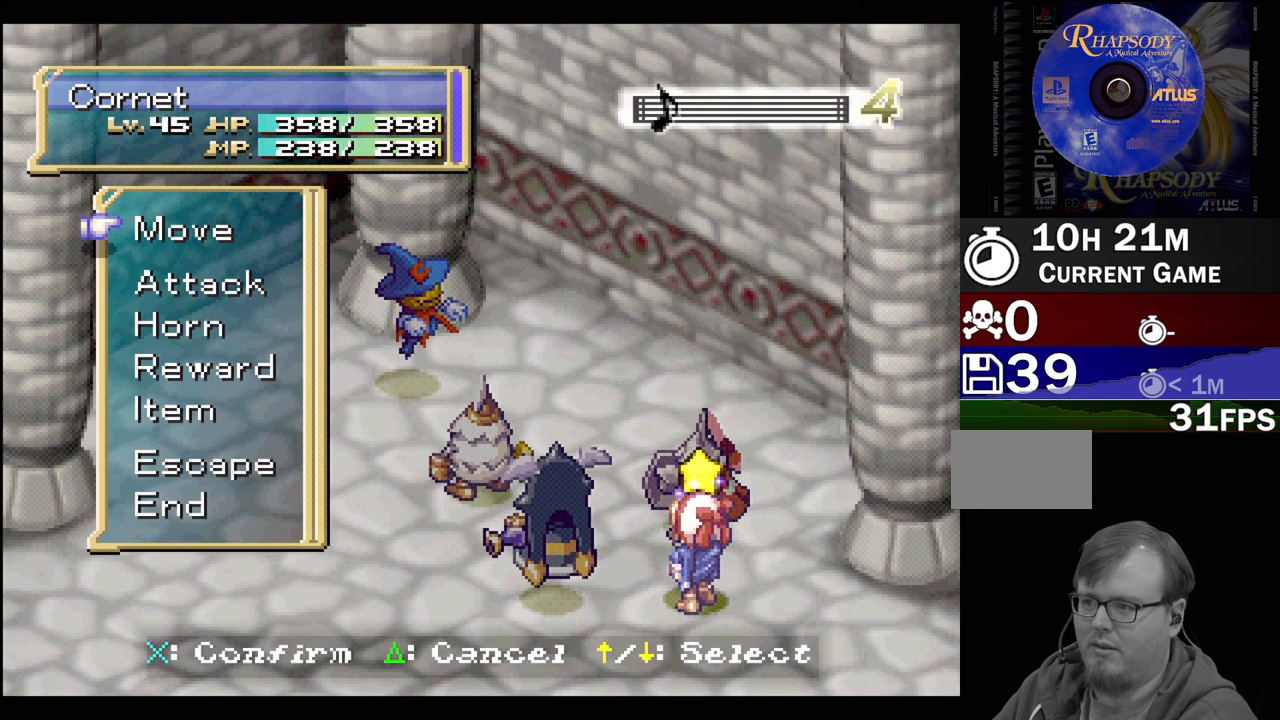
{"buttons": ["CROSS"], "events": [[350, "DPAD_DOWN", "down"], [450, "DPAD_DOWN", "up"], [467, "CROSS", "down"]]}
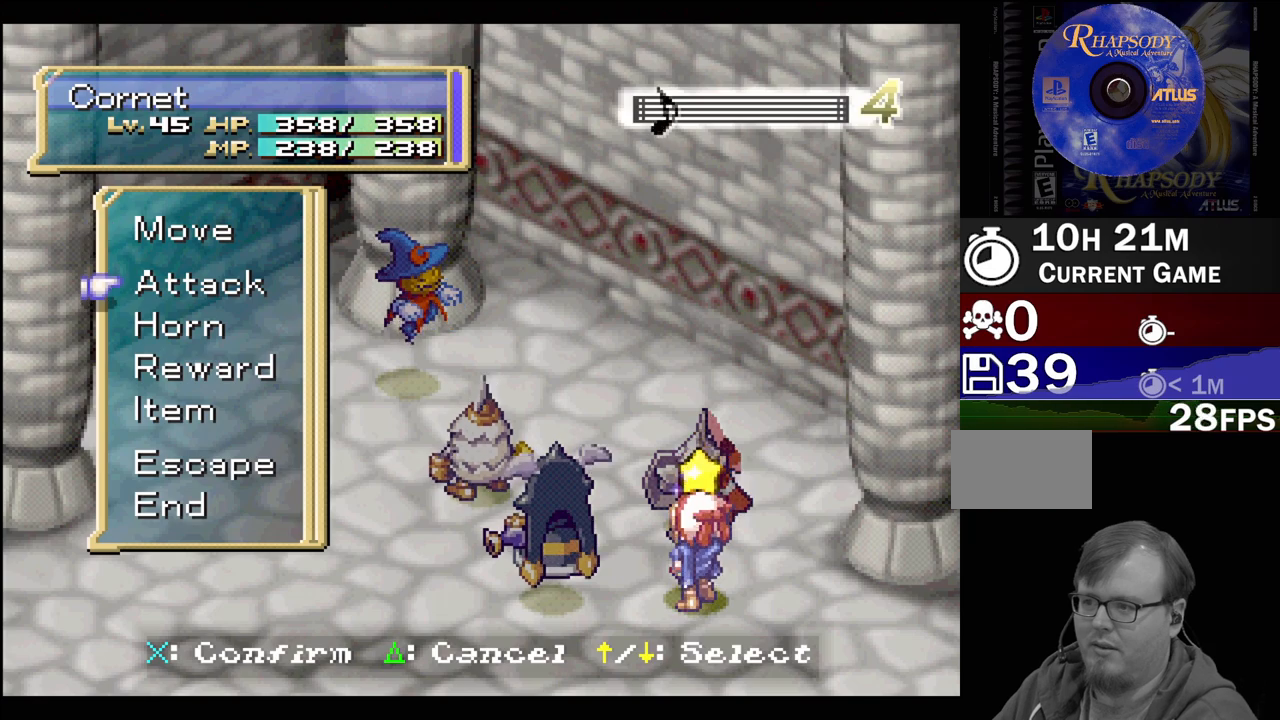
{"buttons": [], "events": [[100, "CROSS", "up"]]}
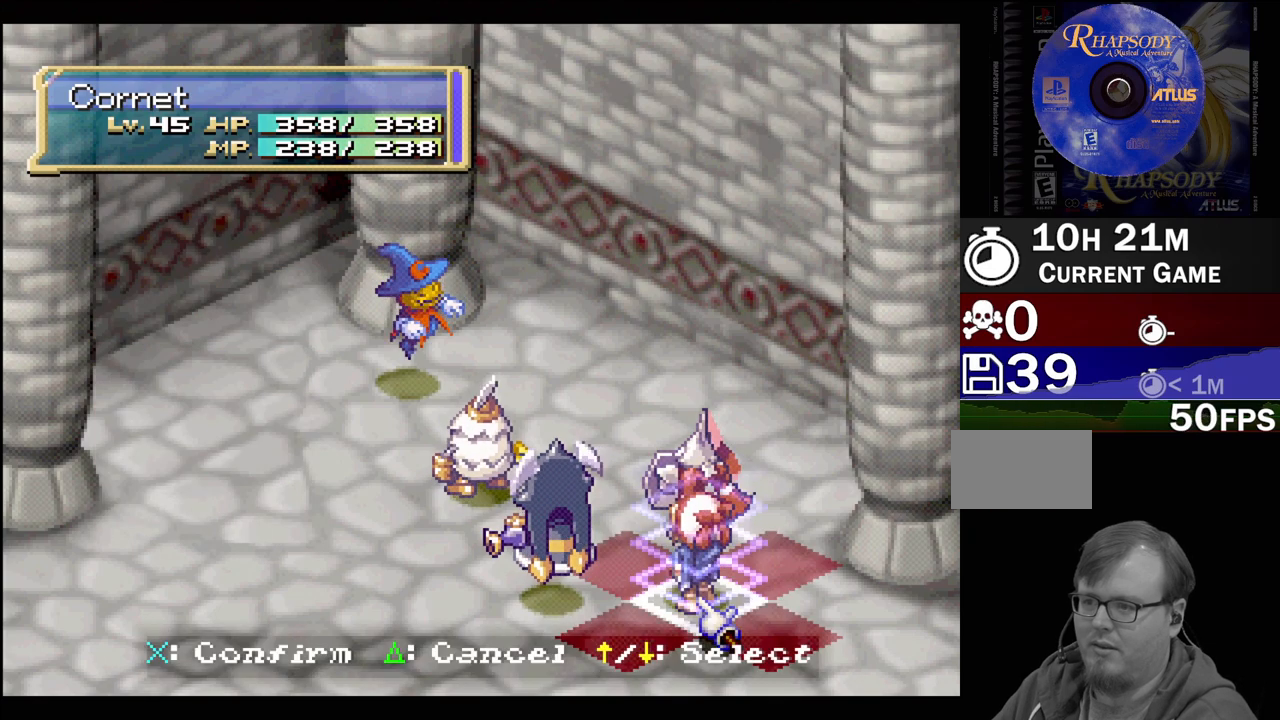
{"buttons": [], "events": [[33, "DPAD_UP", "down"], [83, "DPAD_LEFT", "down"], [500, "DPAD_LEFT", "up"], [500, "DPAD_UP", "up"]]}
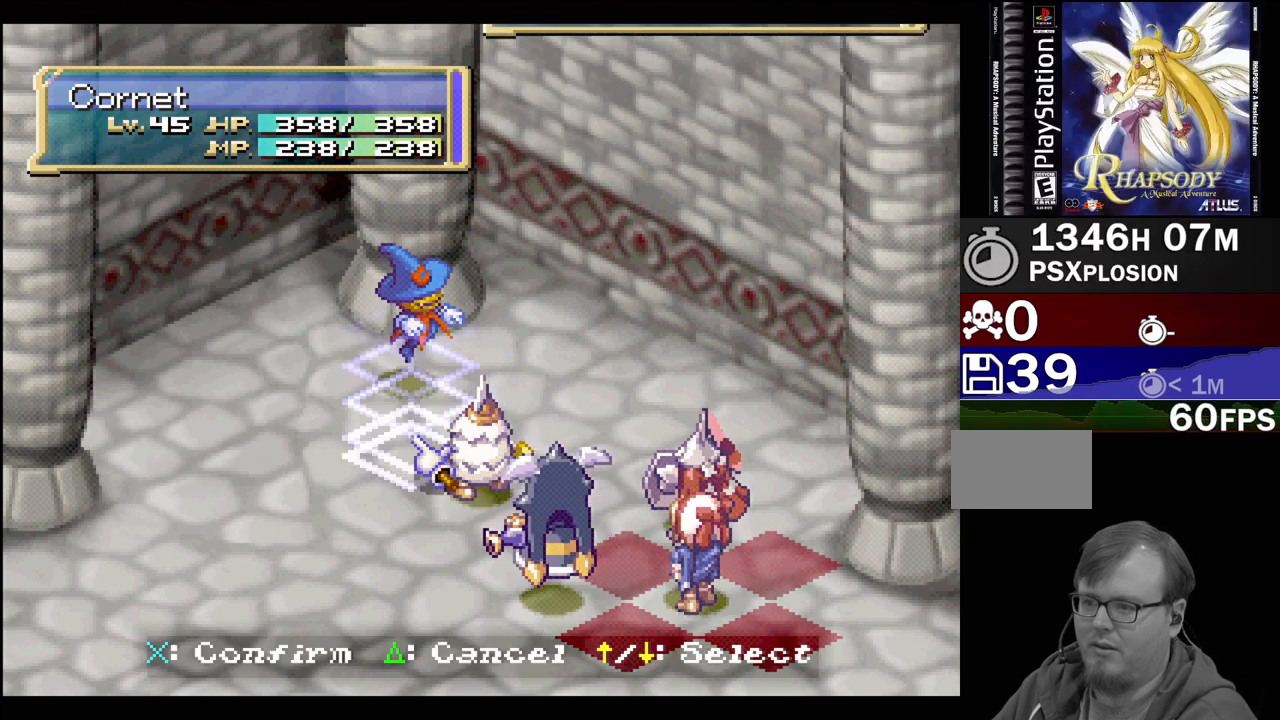
{"buttons": [], "events": [[283, "DPAD_UP", "down"], [417, "DPAD_UP", "up"]]}
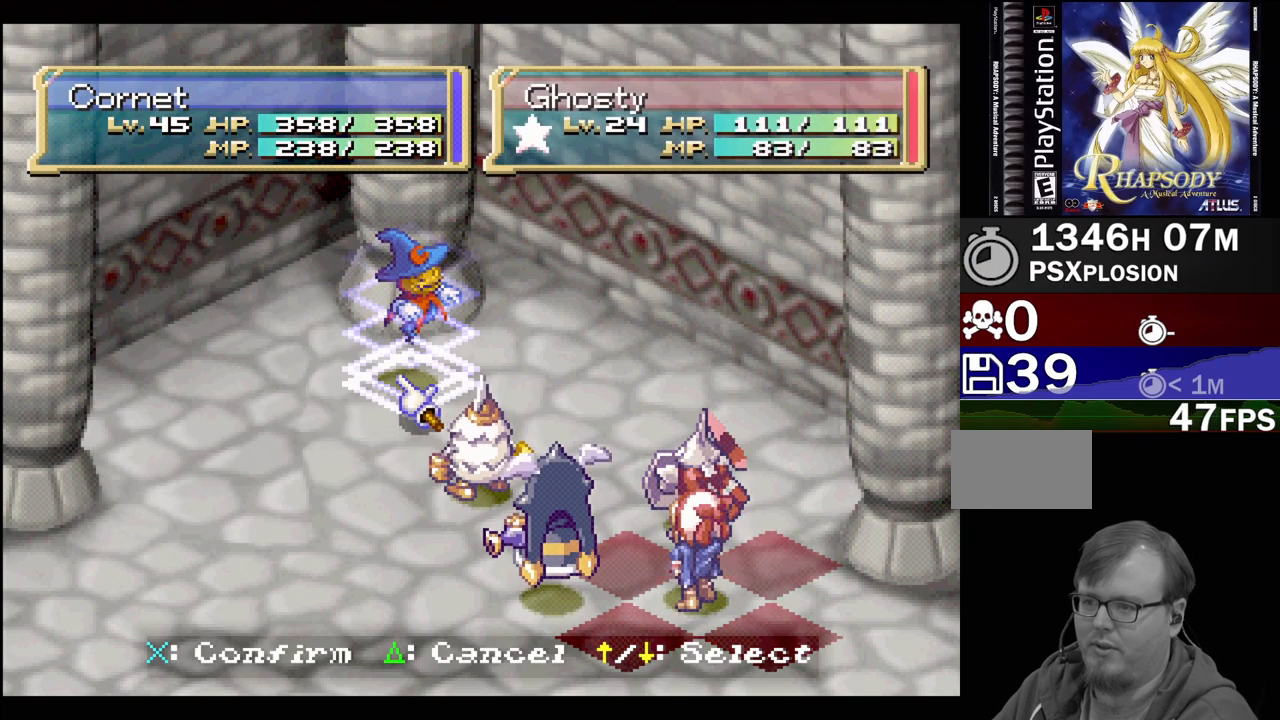
{"buttons": [], "events": []}
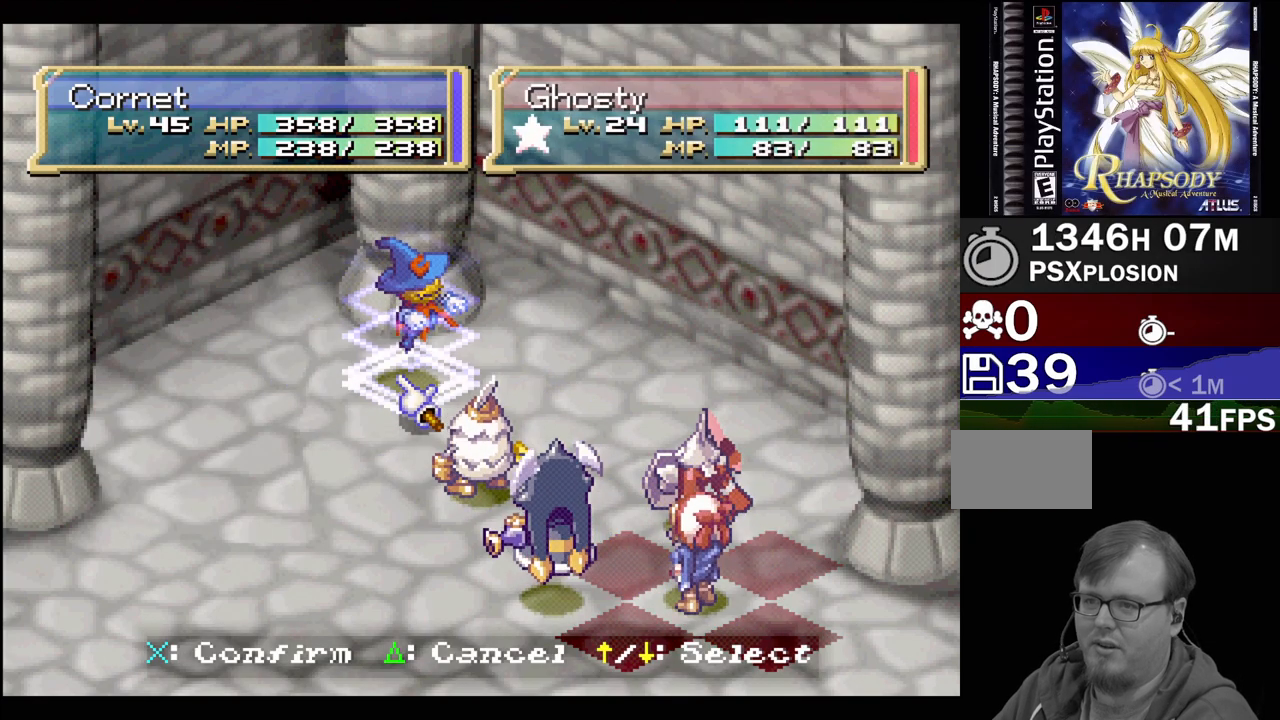
{"buttons": [], "events": []}
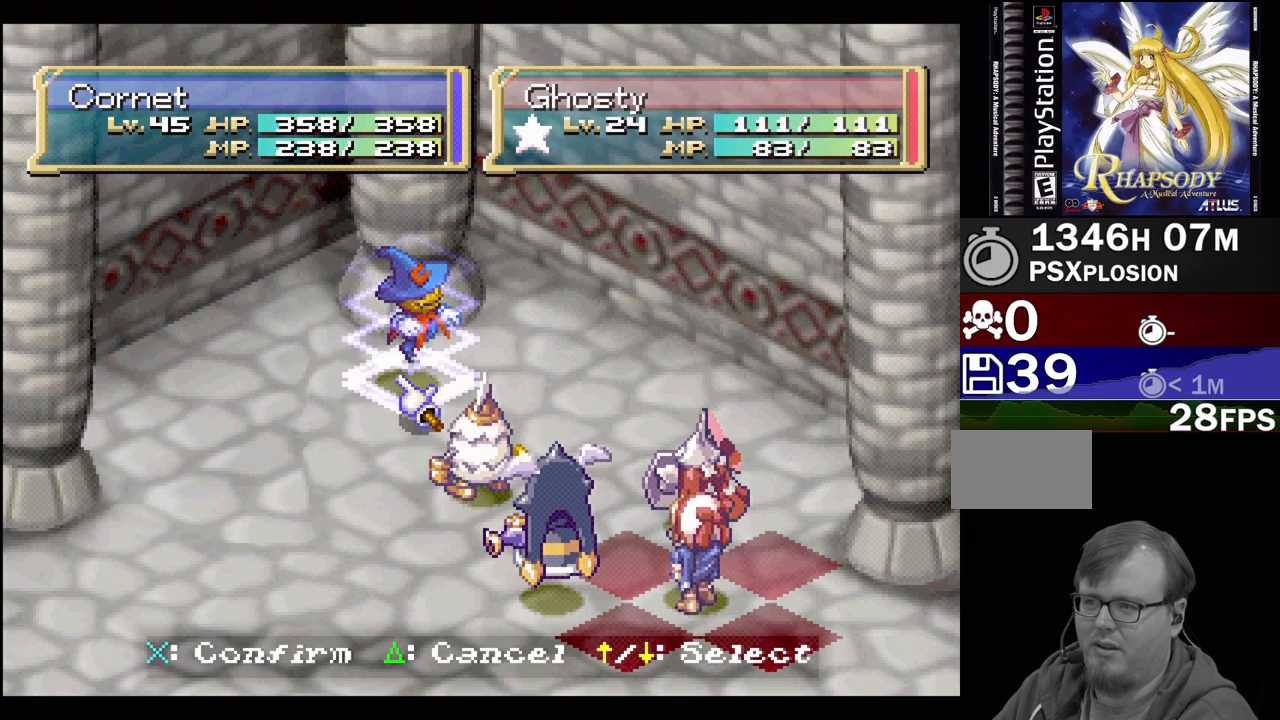
{"buttons": [], "events": []}
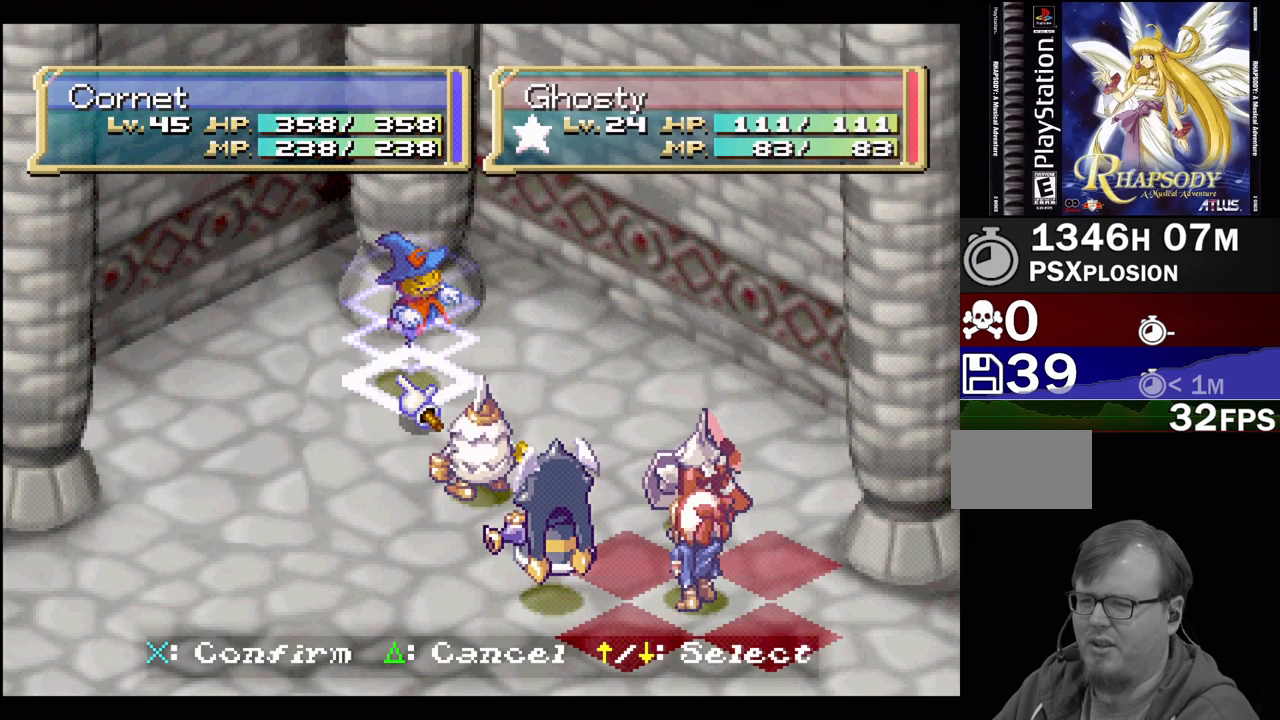
{"buttons": [], "events": []}
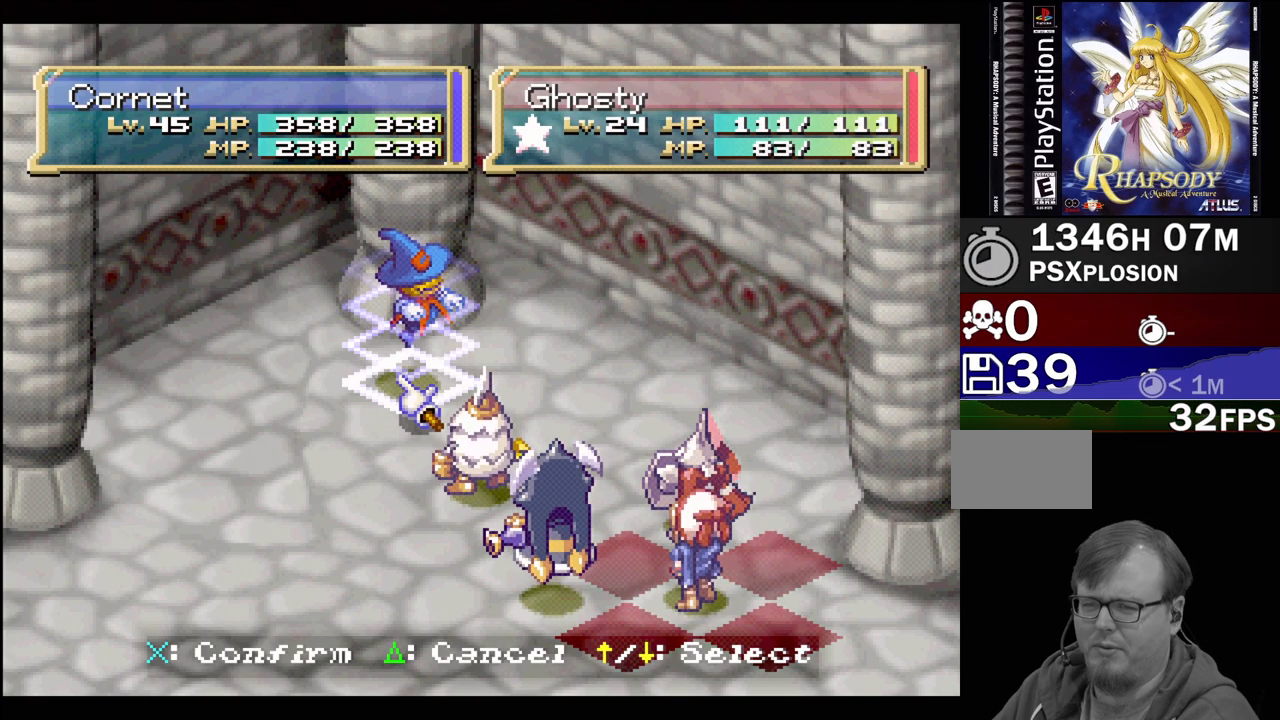
{"buttons": [], "events": []}
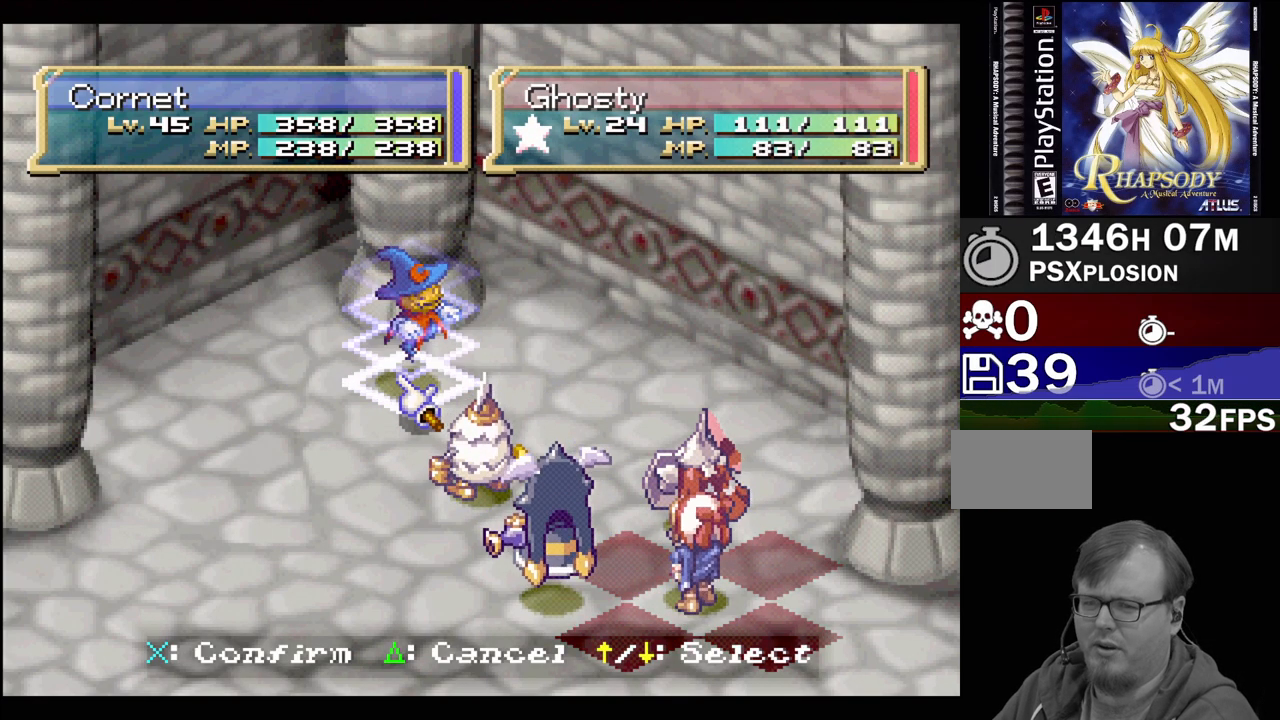
{"buttons": [], "events": [[167, "TRIANGLE", "down"], [300, "TRIANGLE", "up"]]}
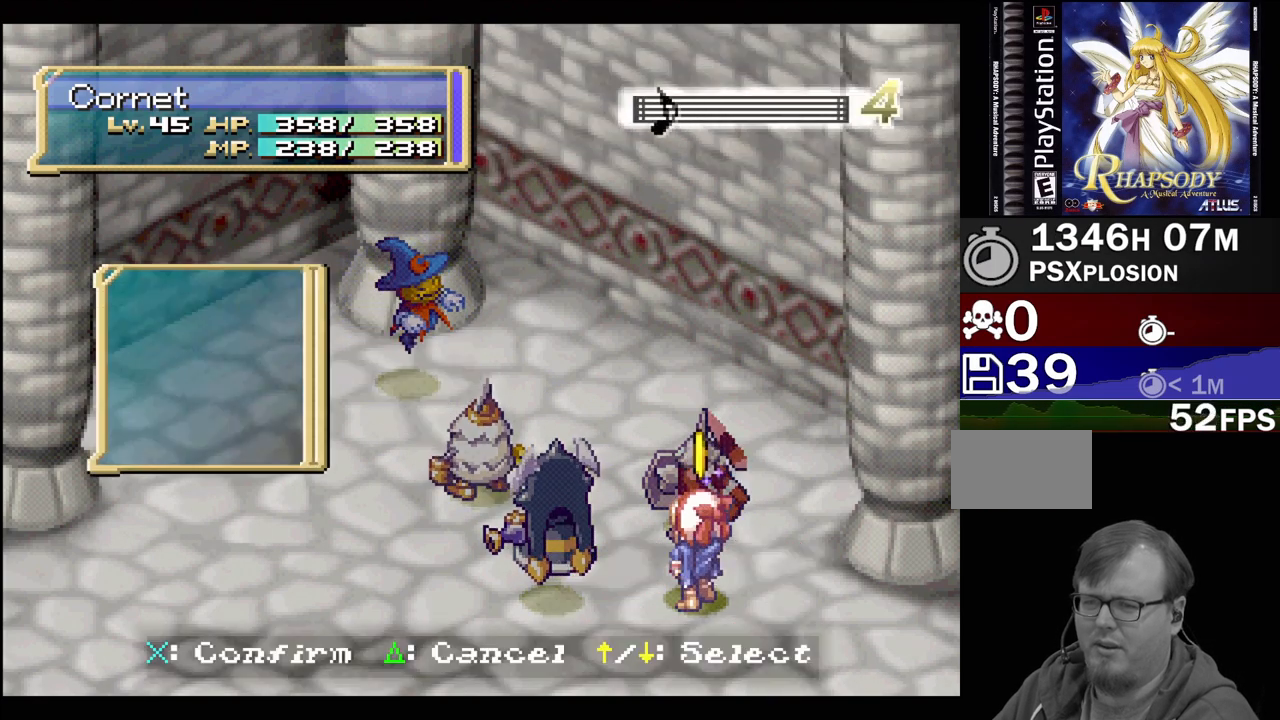
{"buttons": [], "events": [[317, "CIRCLE", "down"], [417, "CIRCLE", "up"]]}
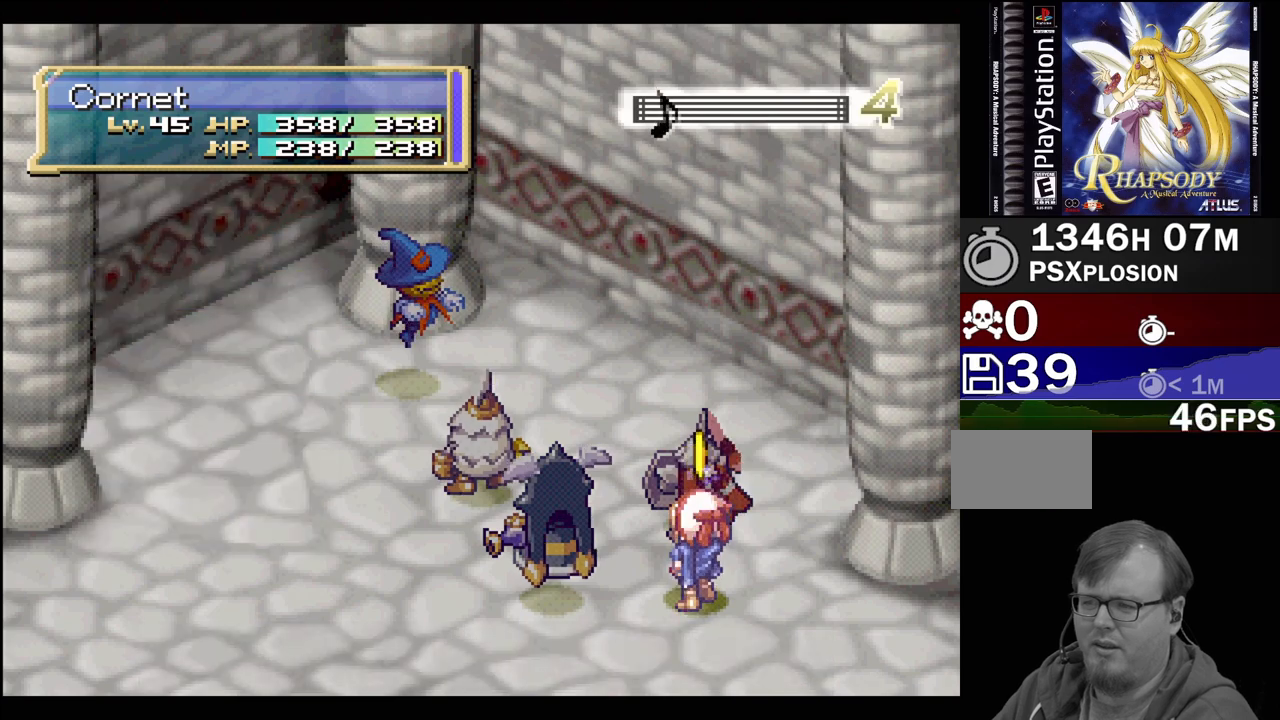
{"buttons": [], "events": [[33, "CIRCLE", "down"], [100, "CIRCLE", "up"], [217, "CIRCLE", "down"], [317, "CIRCLE", "up"]]}
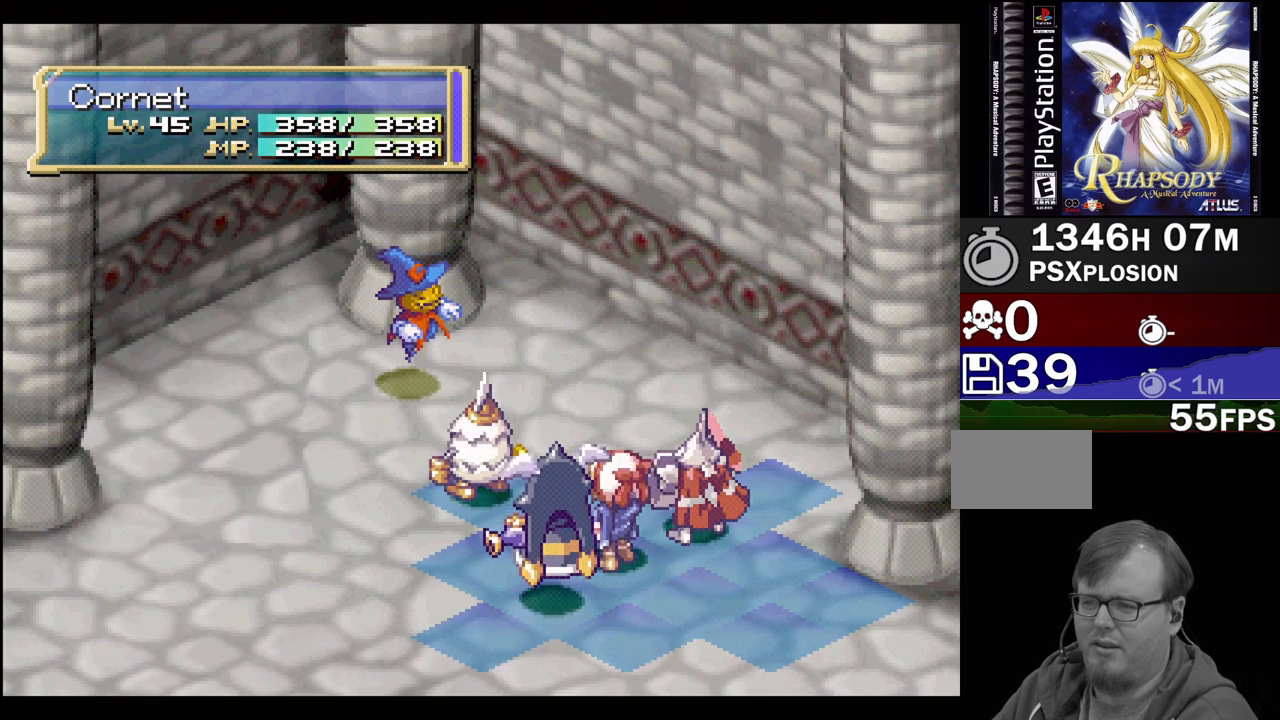
{"buttons": [], "events": []}
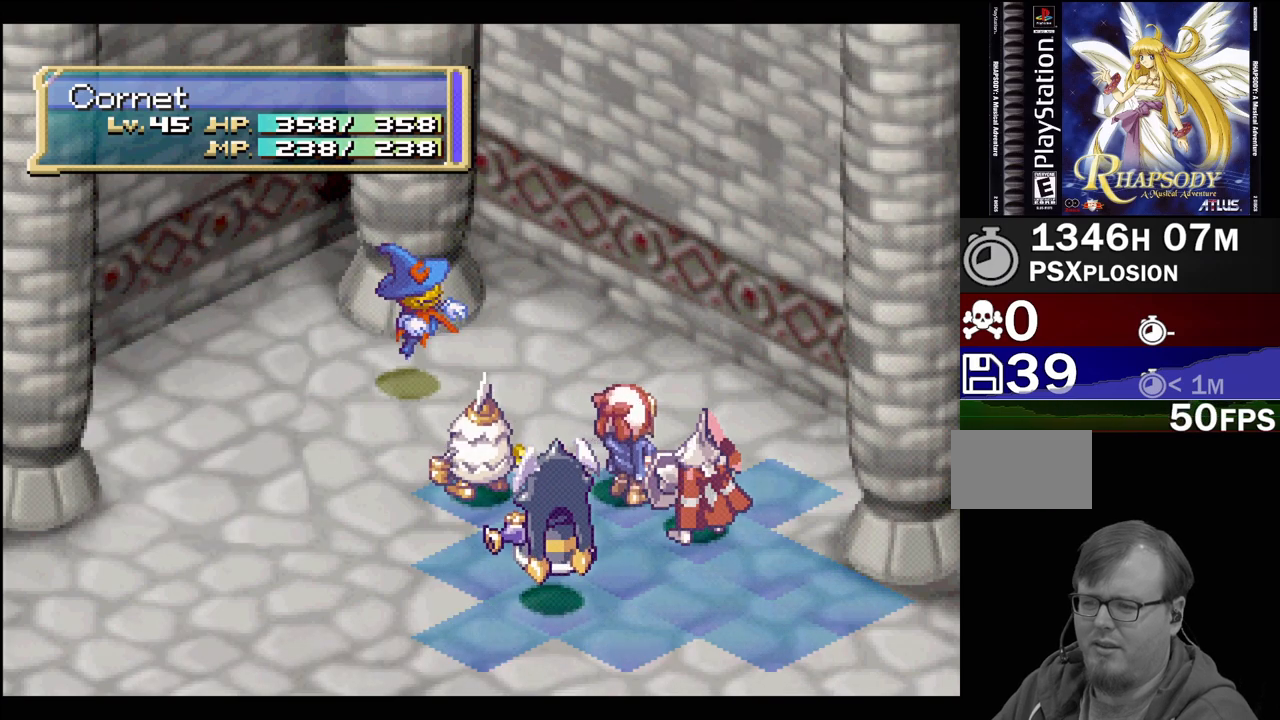
{"buttons": ["CIRCLE"], "events": [[467, "CIRCLE", "down"]]}
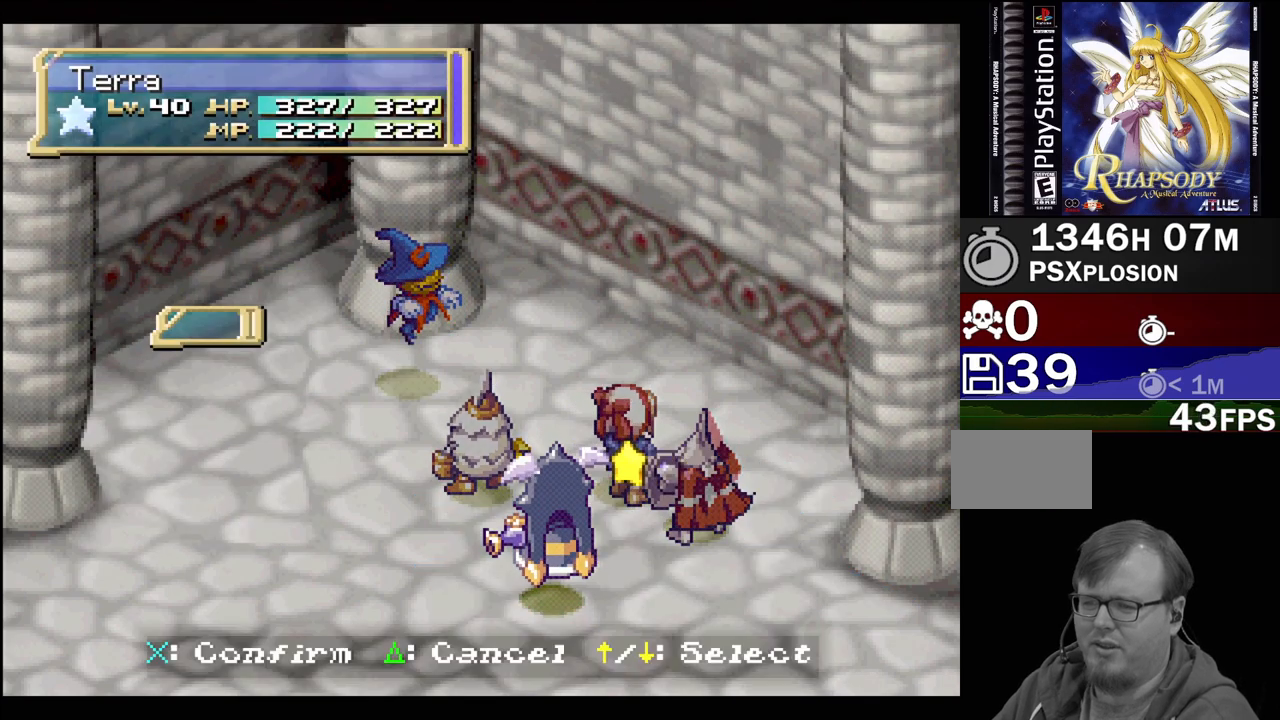
{"buttons": ["CIRCLE"], "events": [[300, "CIRCLE", "up"], [467, "CIRCLE", "down"]]}
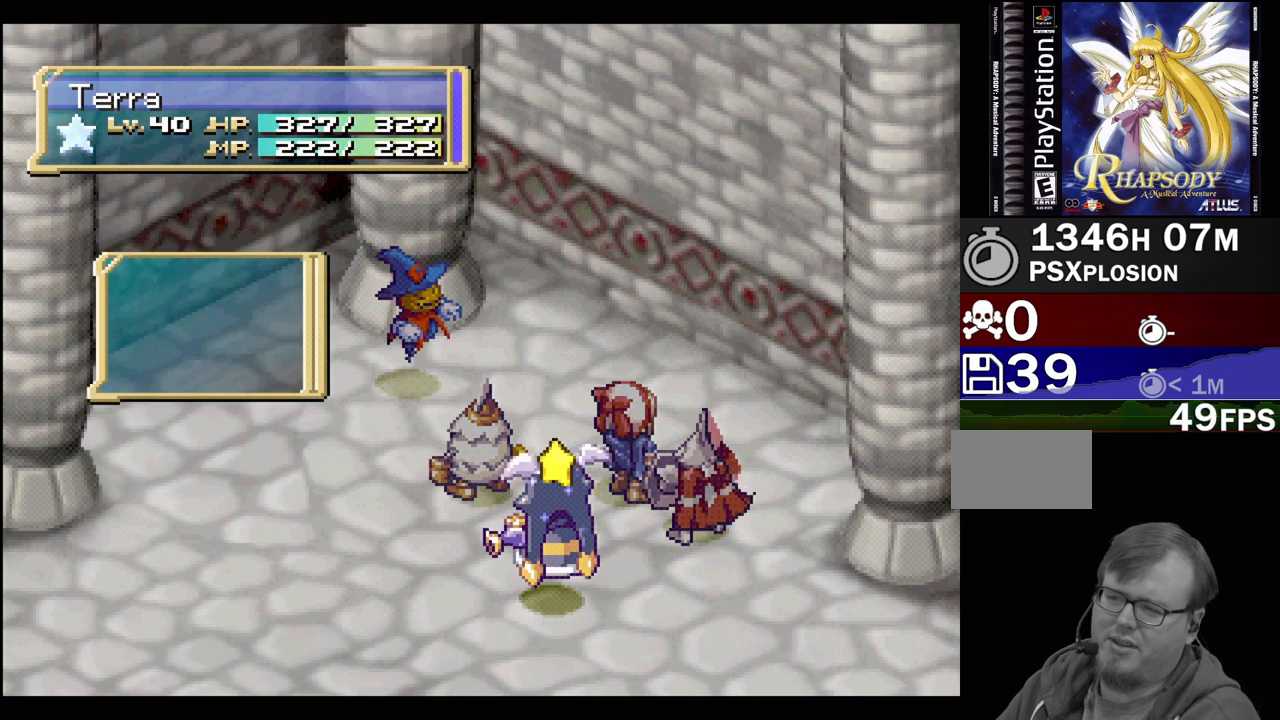
{"buttons": [], "events": [[50, "CIRCLE", "up"], [150, "CIRCLE", "down"], [250, "CIRCLE", "up"], [367, "CIRCLE", "down"], [483, "CIRCLE", "up"]]}
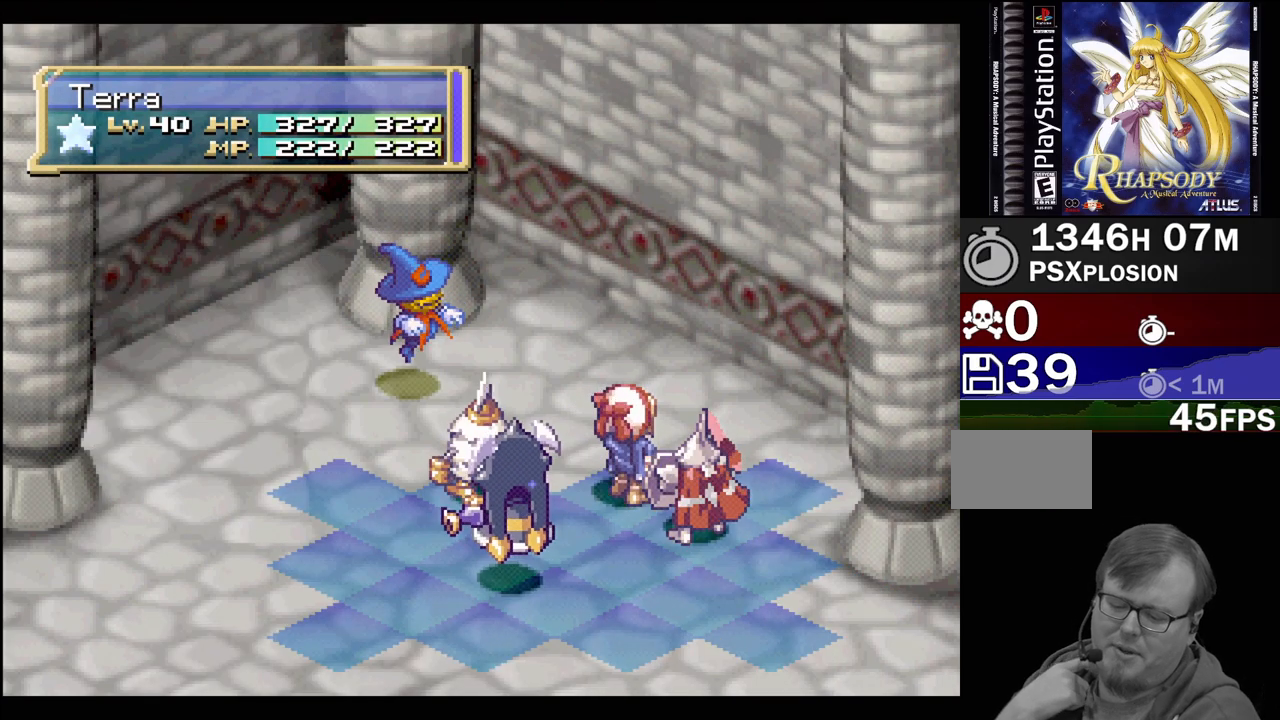
{"buttons": [], "events": [[200, "CIRCLE", "down"], [333, "CIRCLE", "up"]]}
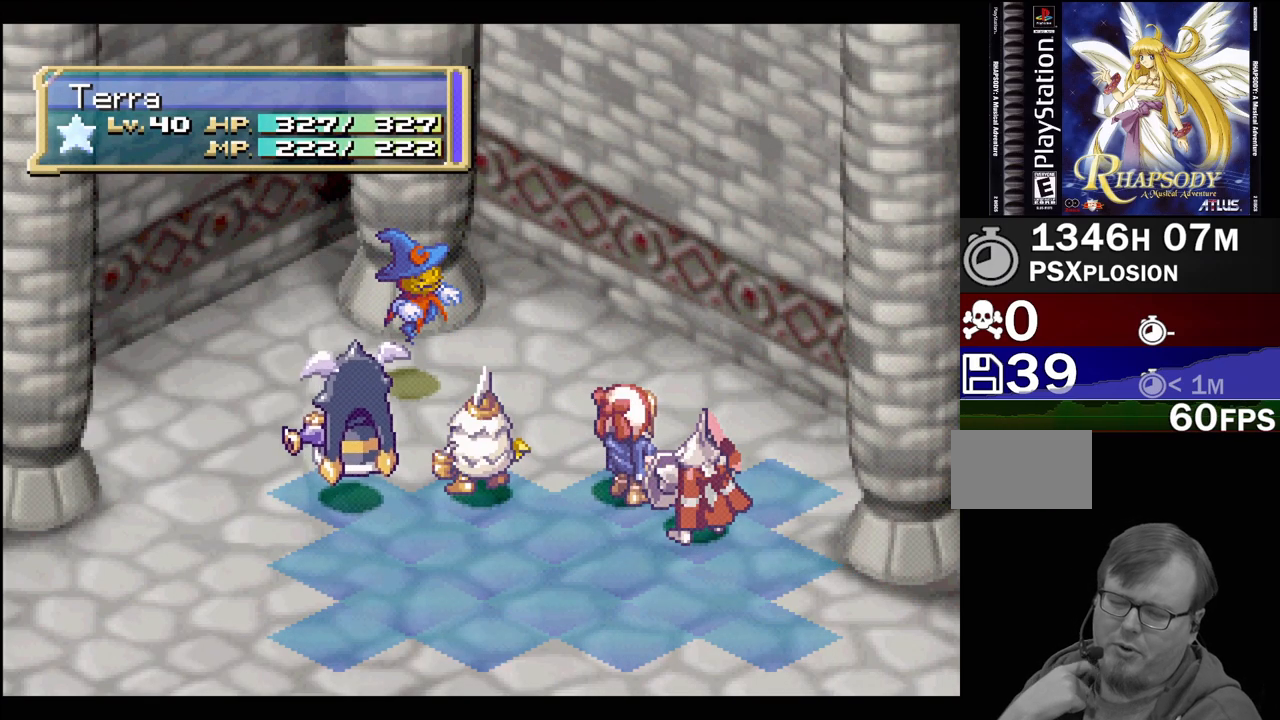
{"buttons": ["CIRCLE"], "events": [[117, "CIRCLE", "down"], [250, "CIRCLE", "up"], [450, "CIRCLE", "down"]]}
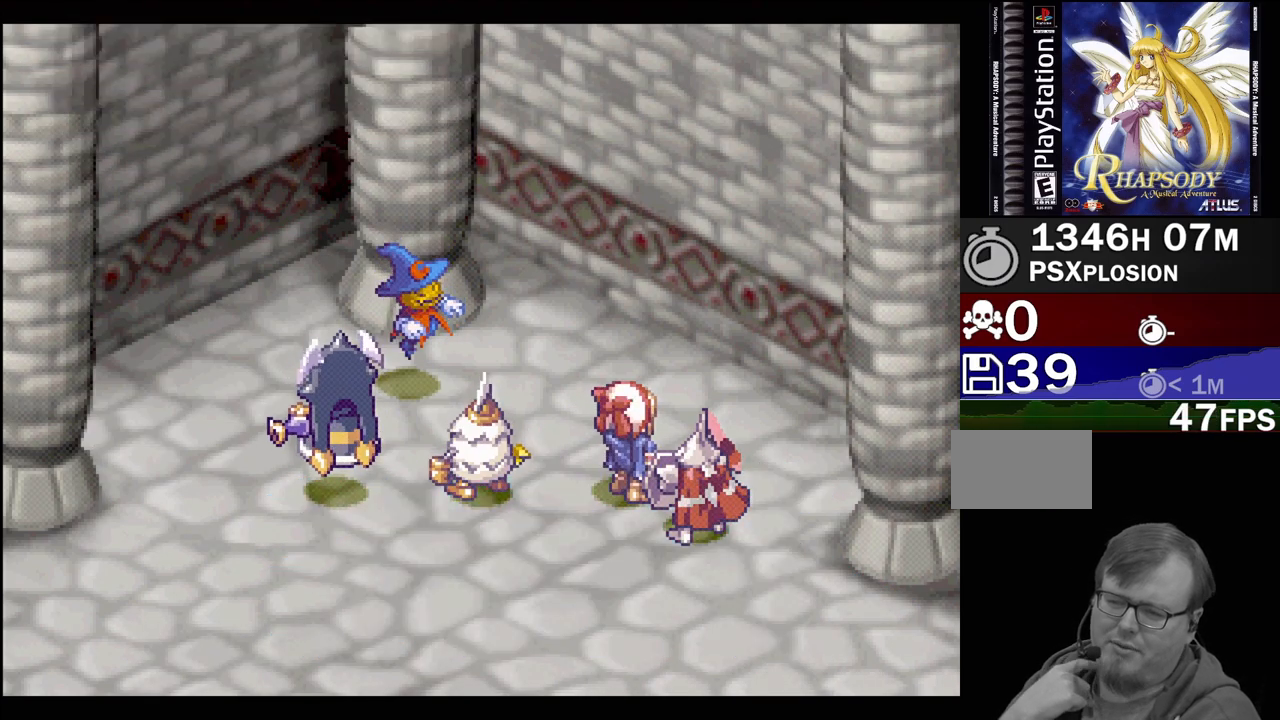
{"buttons": ["CIRCLE"], "events": [[100, "CIRCLE", "up"], [383, "CIRCLE", "down"]]}
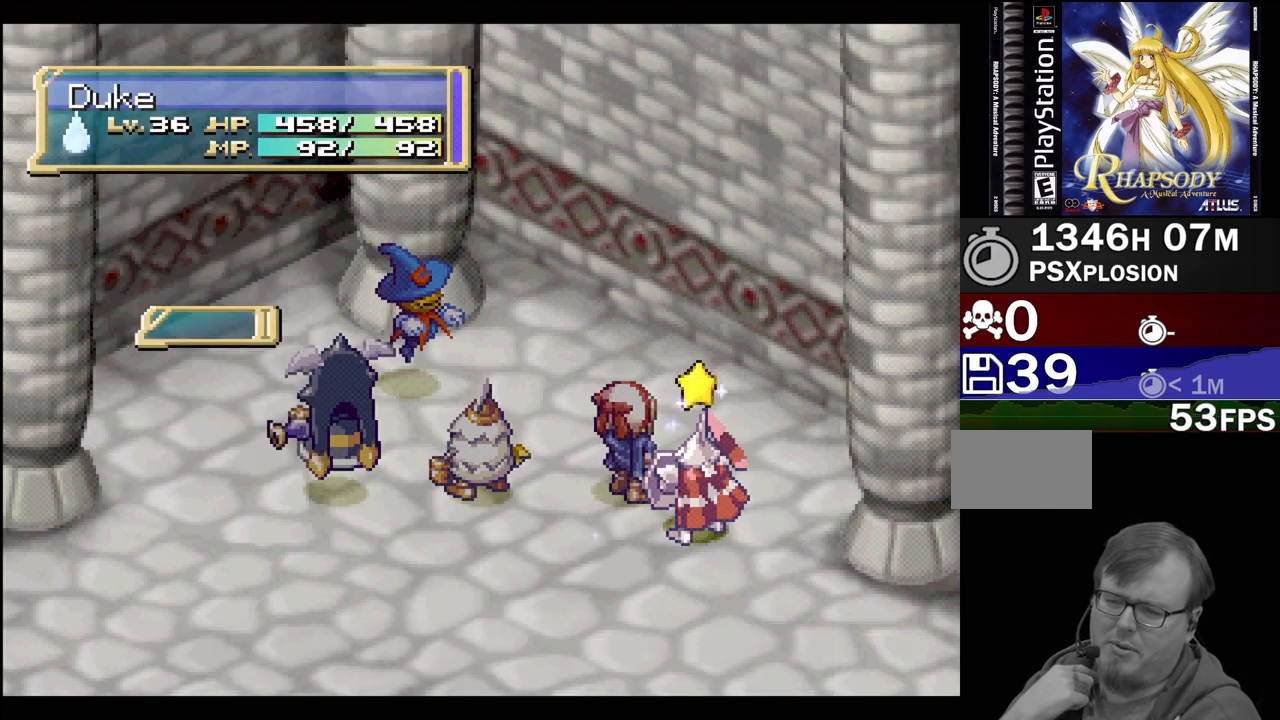
{"buttons": ["CIRCLE"], "events": [[17, "CIRCLE", "up"], [133, "CIRCLE", "down"], [250, "CIRCLE", "up"], [367, "CIRCLE", "down"]]}
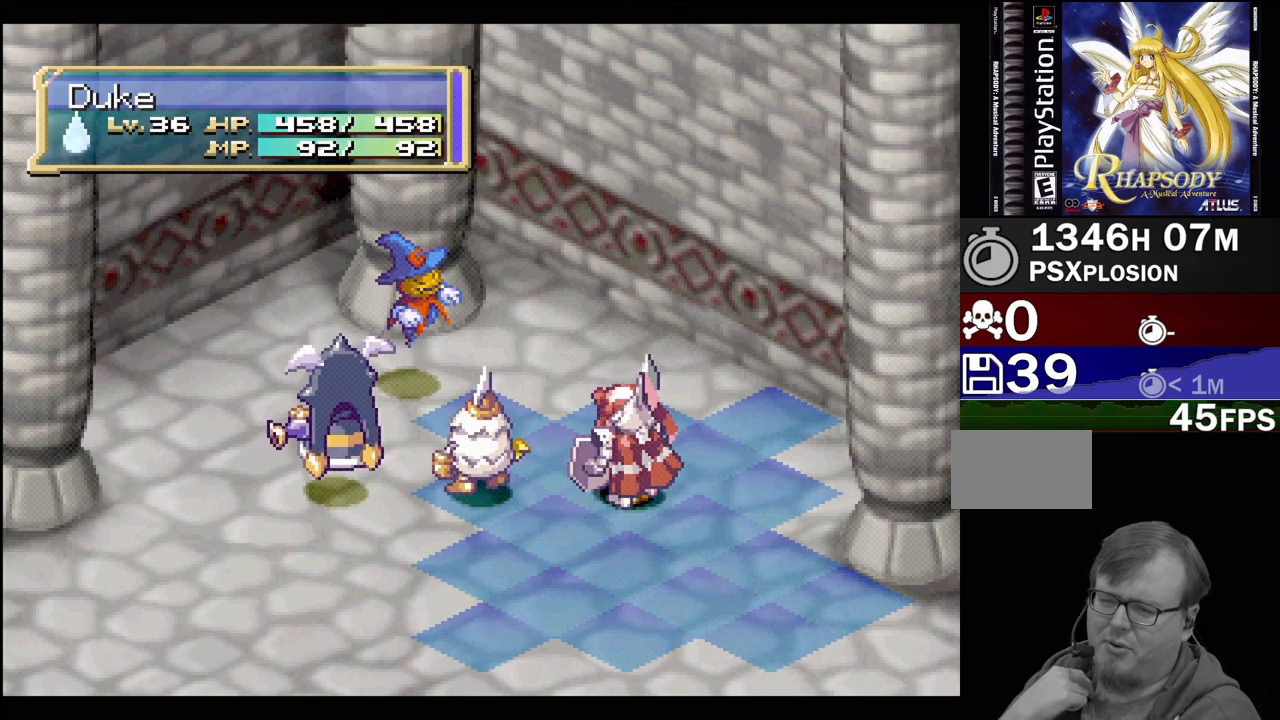
{"buttons": ["CIRCLE"], "events": [[117, "CIRCLE", "up"], [150, "CIRCLE", "down"], [317, "CIRCLE", "up"], [417, "CIRCLE", "down"]]}